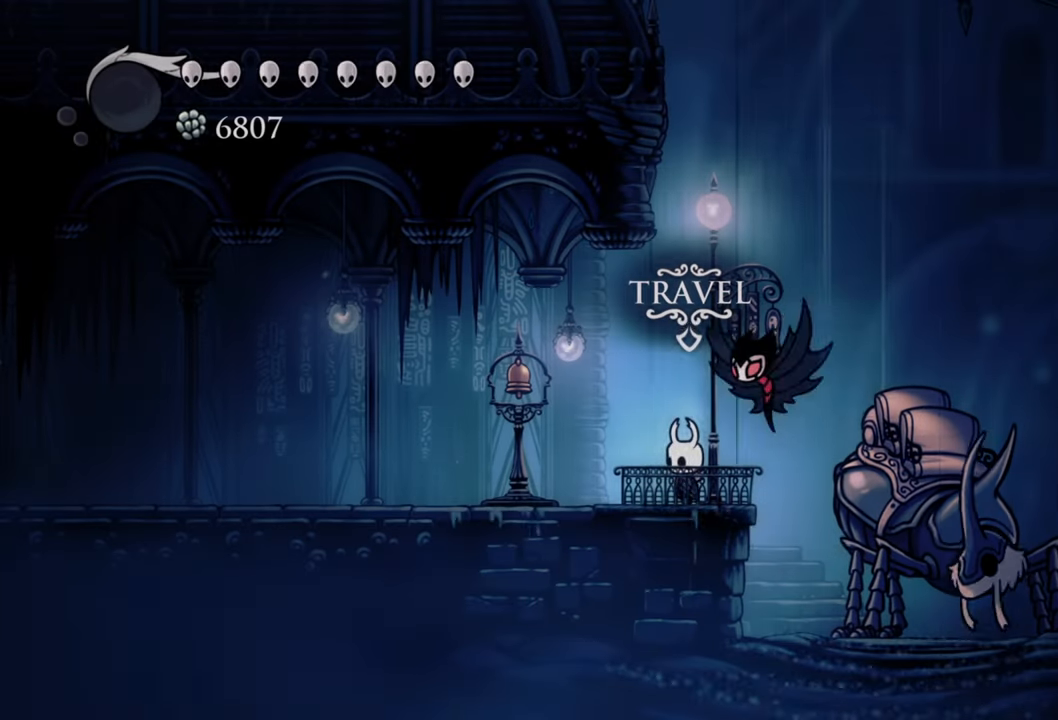
Gameplay with a controller (Xbox layout); each line is a JSON object with the inputs held at the frame after it. "events" lists button and stick changes between this image and that frame as [ms after this image, input, new state], when the widget could be followed in between. Not read: left_stick right_stick.
{"buttons": ["R2", "DPAD_LEFT"], "events": [[120, "DPAD_LEFT", "down"], [400, "R2", "down"]]}
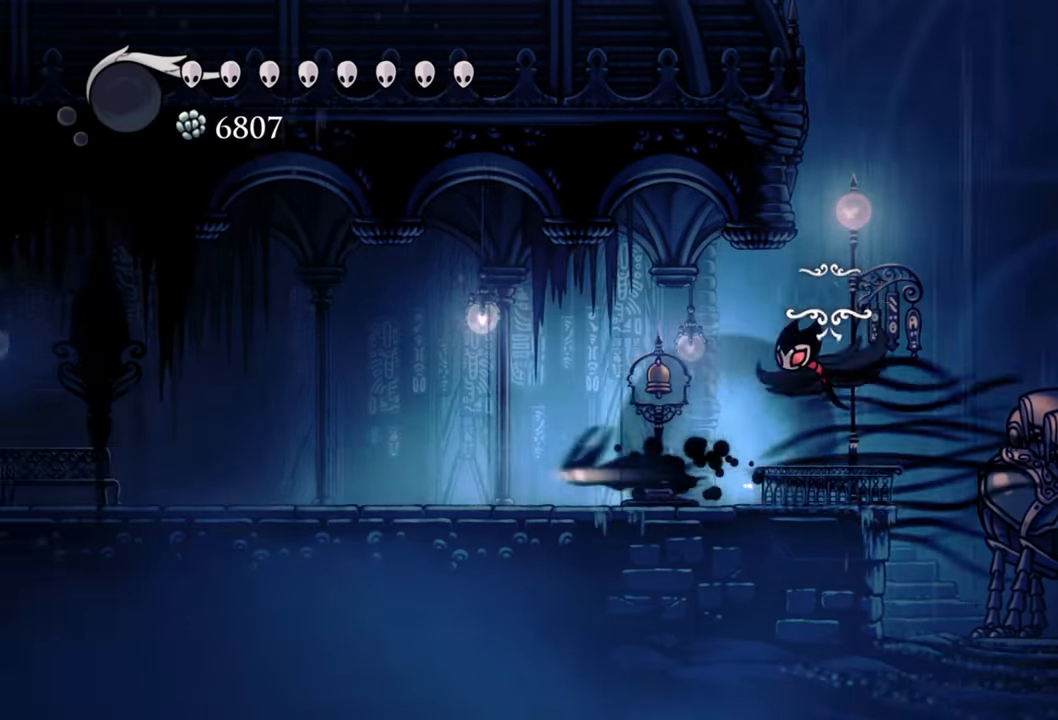
{"buttons": ["DPAD_LEFT"], "events": [[120, "R2", "up"]]}
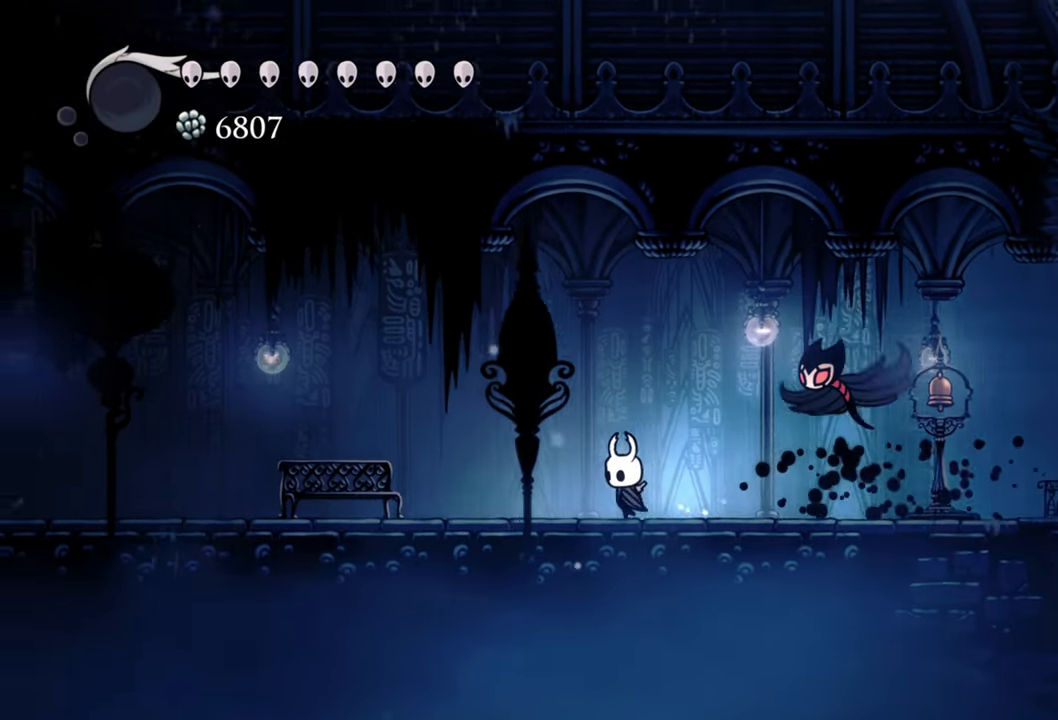
{"buttons": ["DPAD_LEFT"], "events": []}
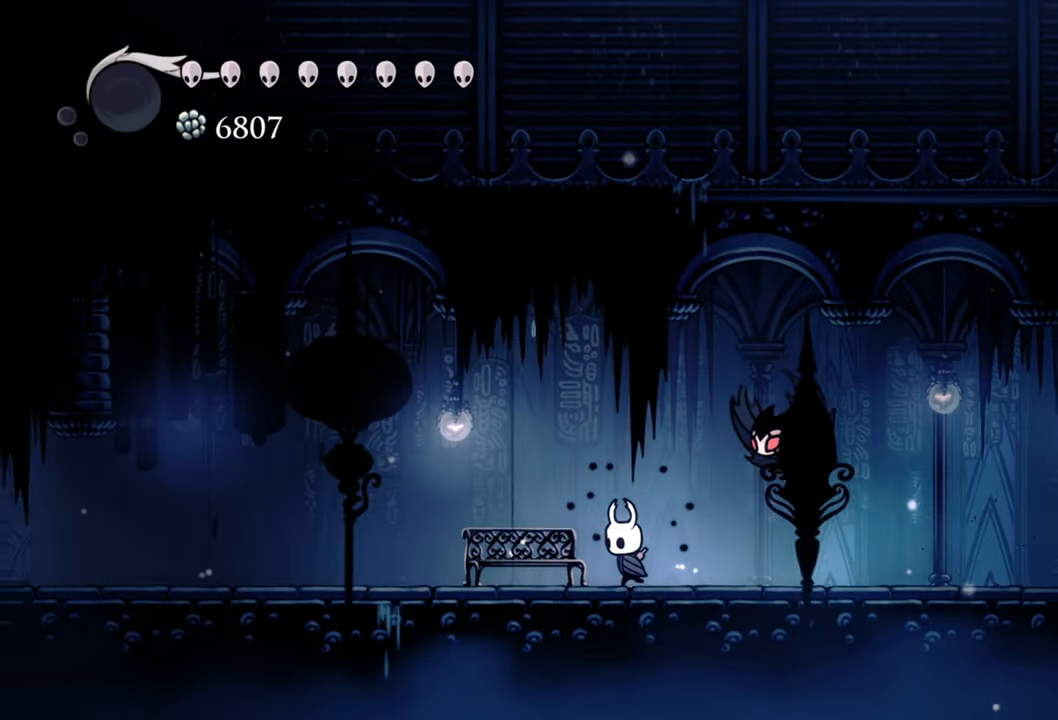
{"buttons": [], "events": [[320, "DPAD_LEFT", "up"]]}
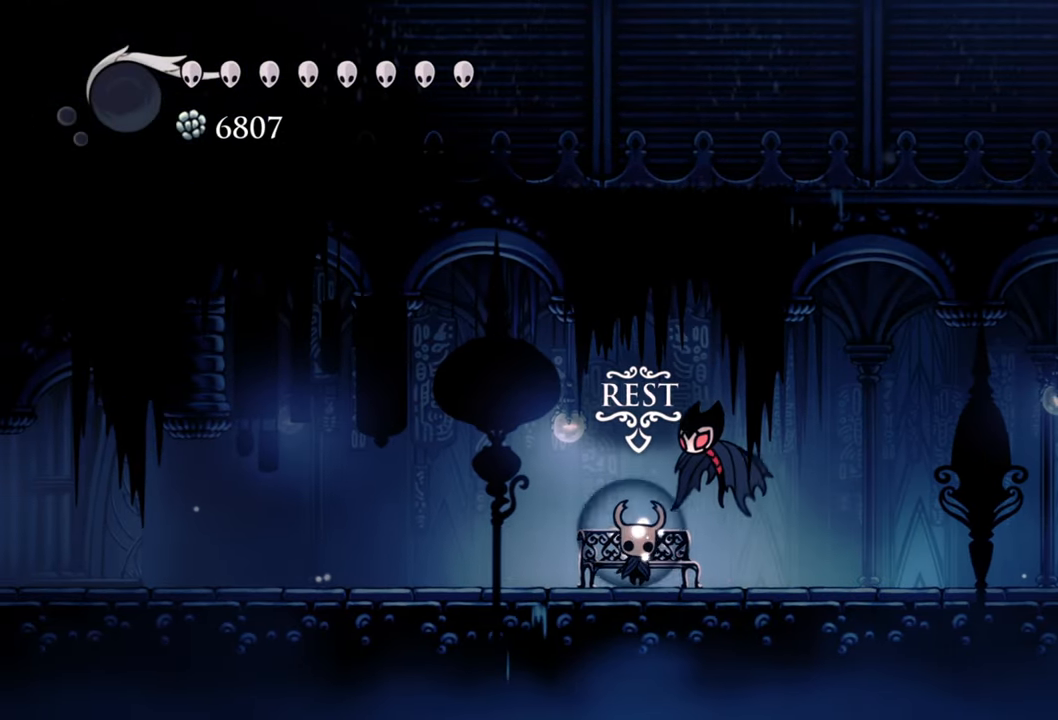
{"buttons": [], "events": [[20, "DPAD_UP", "down"], [160, "DPAD_UP", "up"]]}
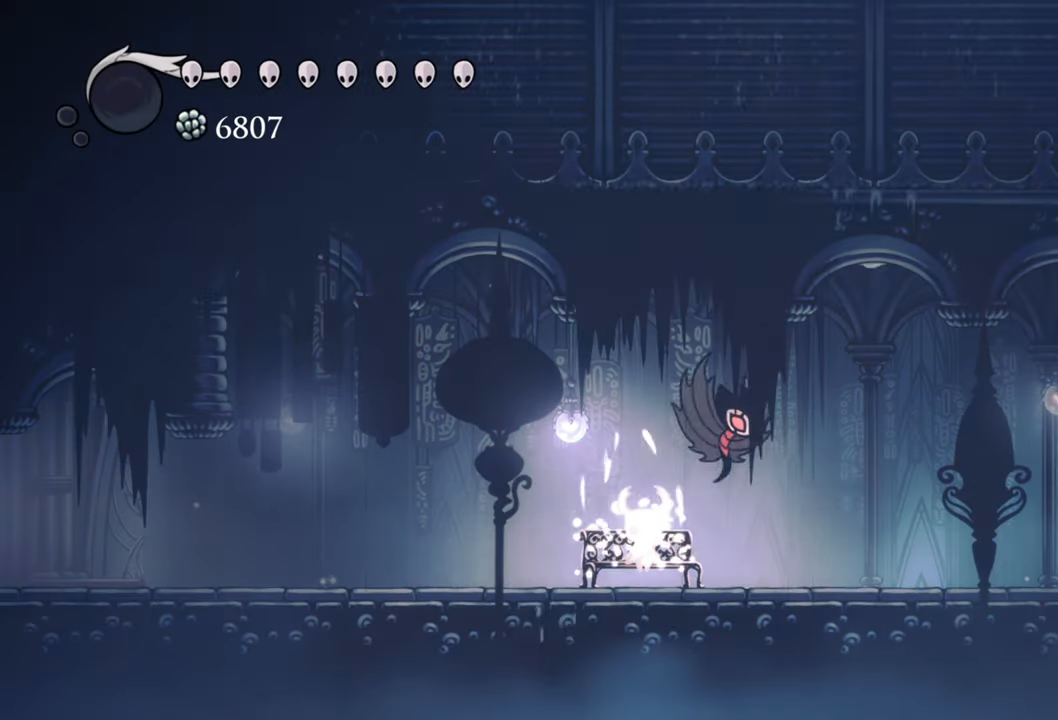
{"buttons": [], "events": []}
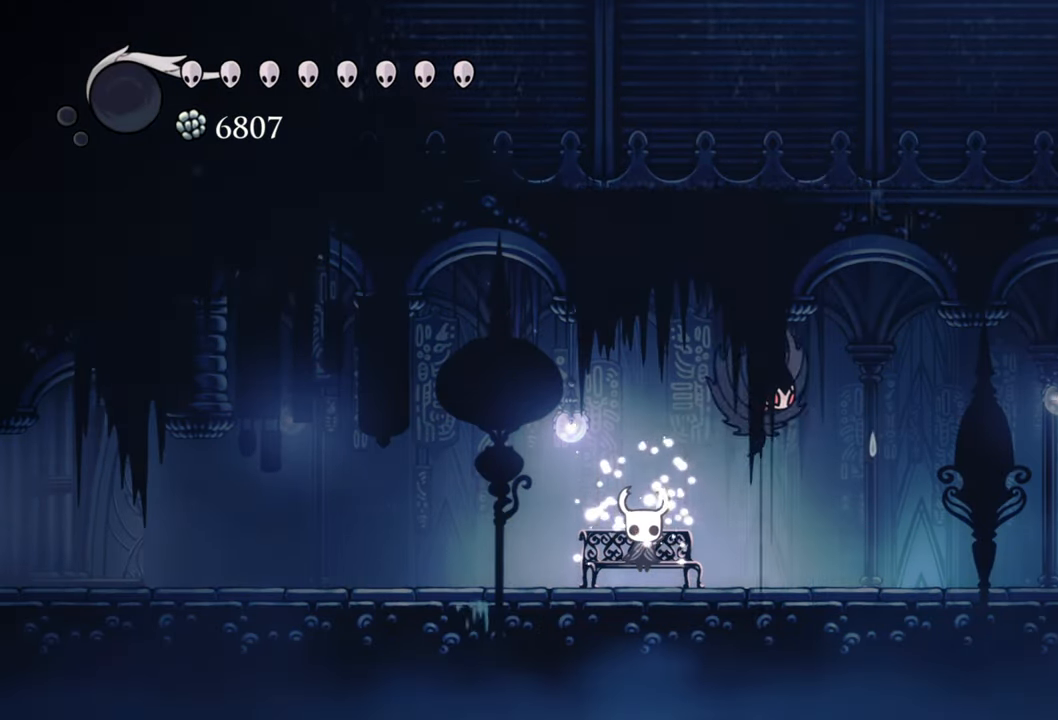
{"buttons": ["R2", "DPAD_LEFT"], "events": [[380, "DPAD_LEFT", "down"], [440, "R2", "down"]]}
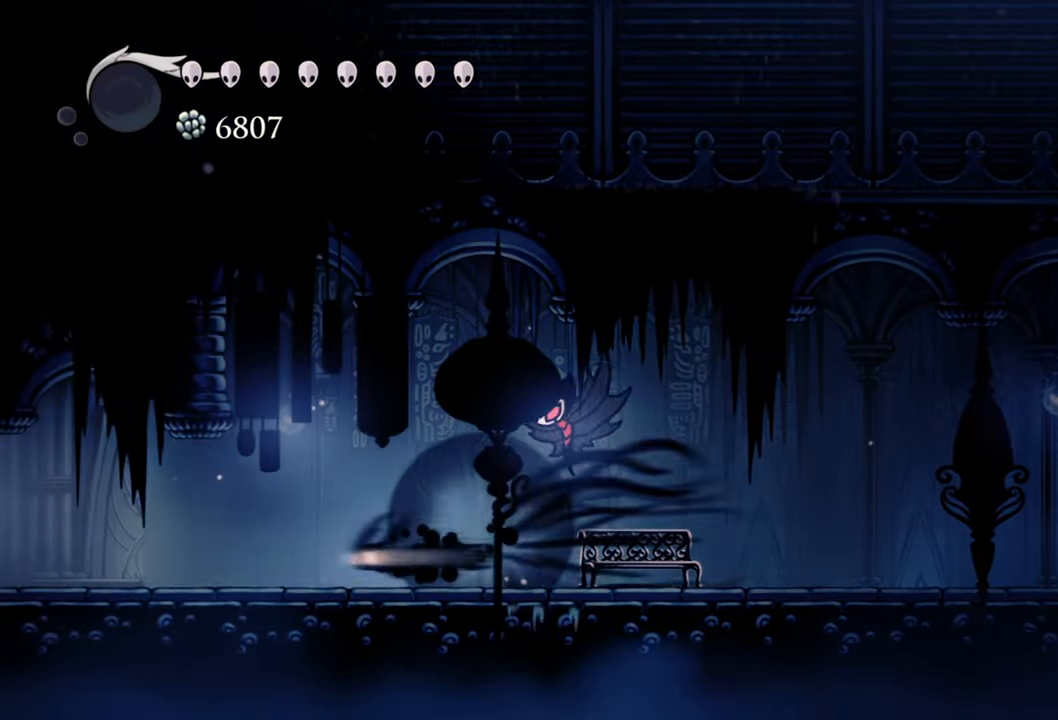
{"buttons": ["DPAD_LEFT"], "events": [[180, "R2", "up"]]}
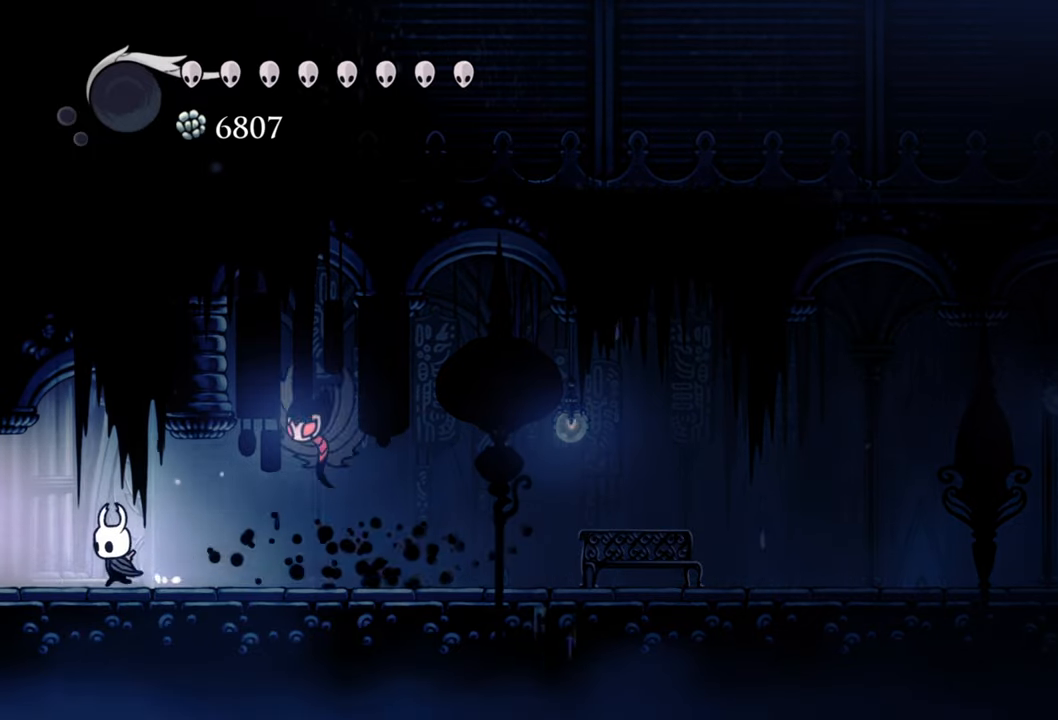
{"buttons": ["DPAD_LEFT"], "events": []}
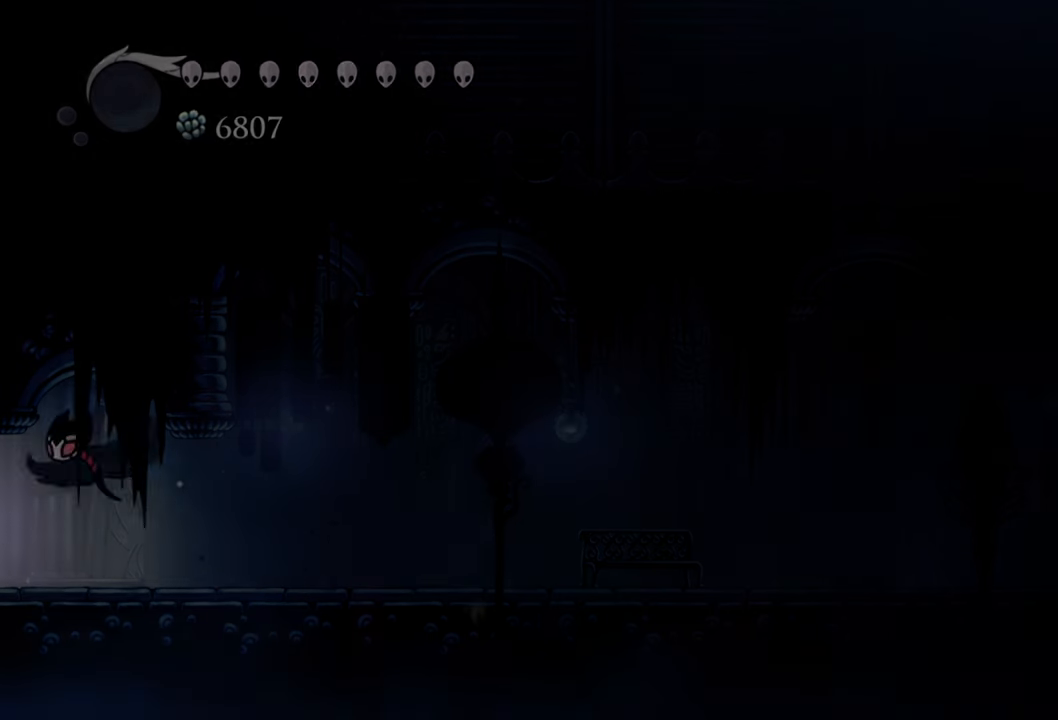
{"buttons": ["DPAD_LEFT"], "events": []}
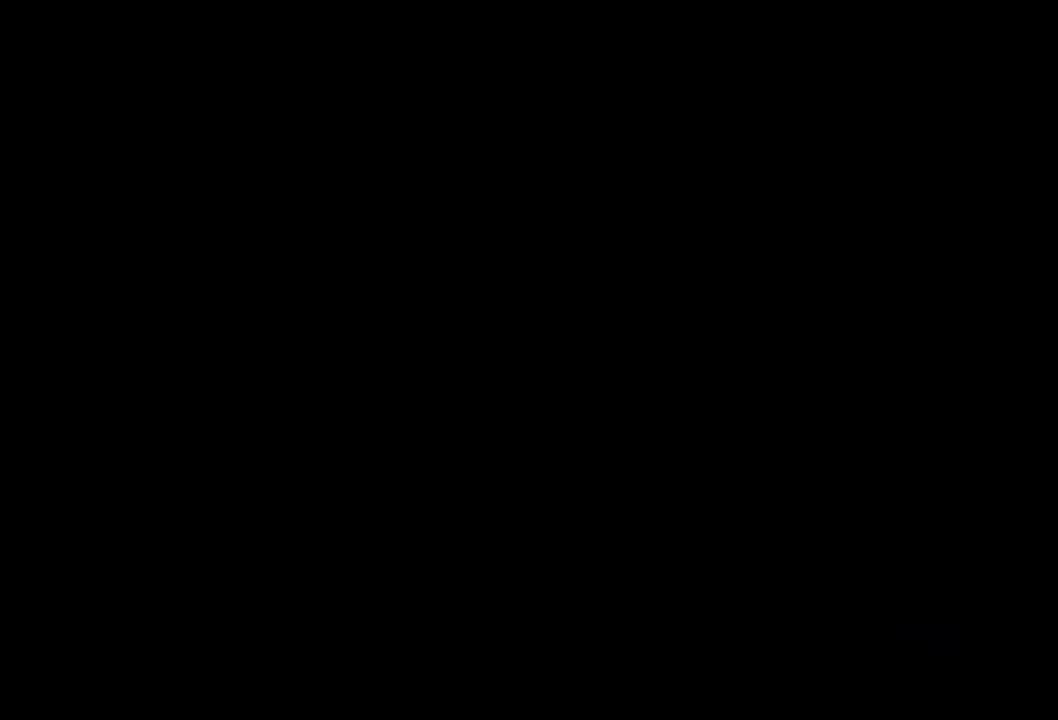
{"buttons": ["DPAD_LEFT"], "events": []}
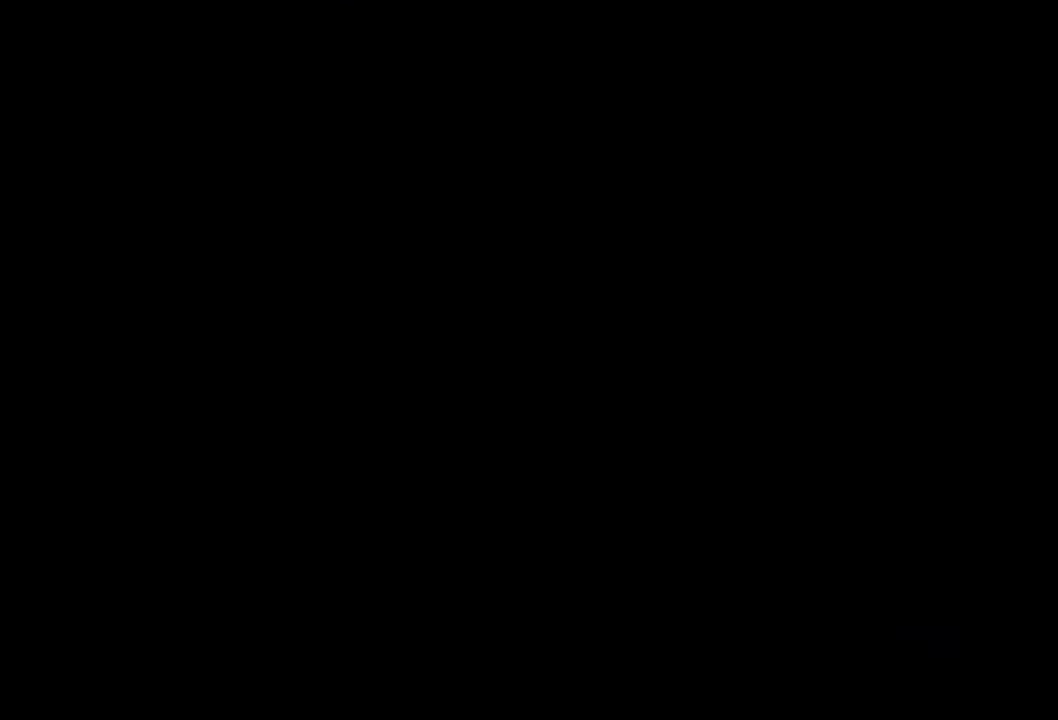
{"buttons": [], "events": [[140, "DPAD_LEFT", "up"]]}
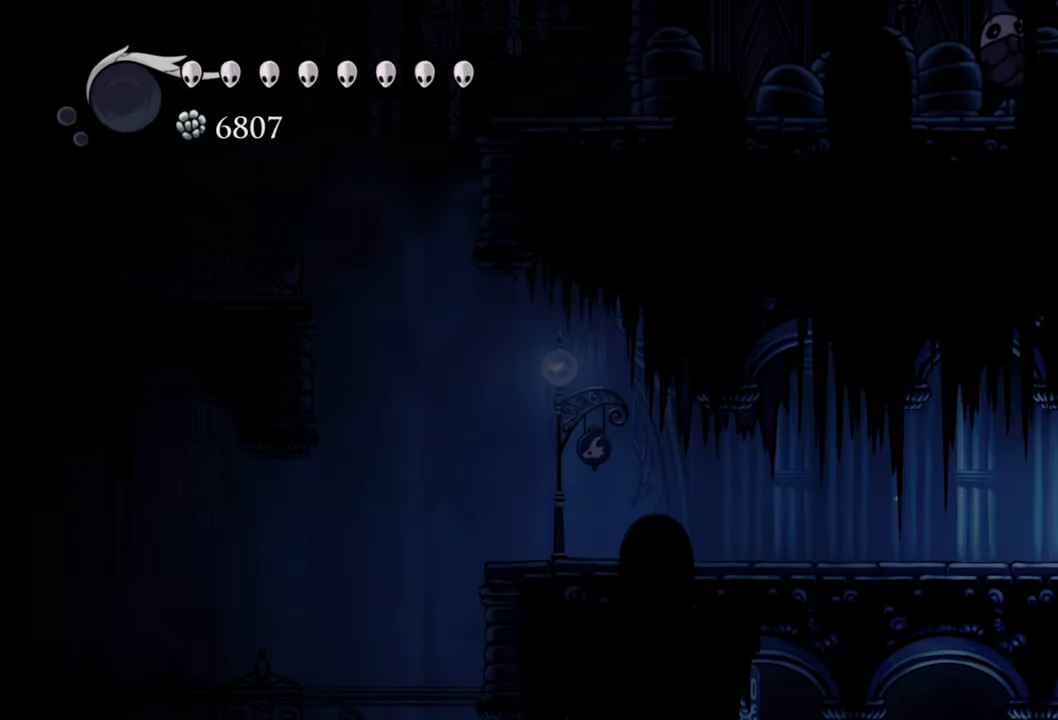
{"buttons": ["R2", "DPAD_LEFT"], "events": [[40, "DPAD_LEFT", "down"], [300, "R2", "down"]]}
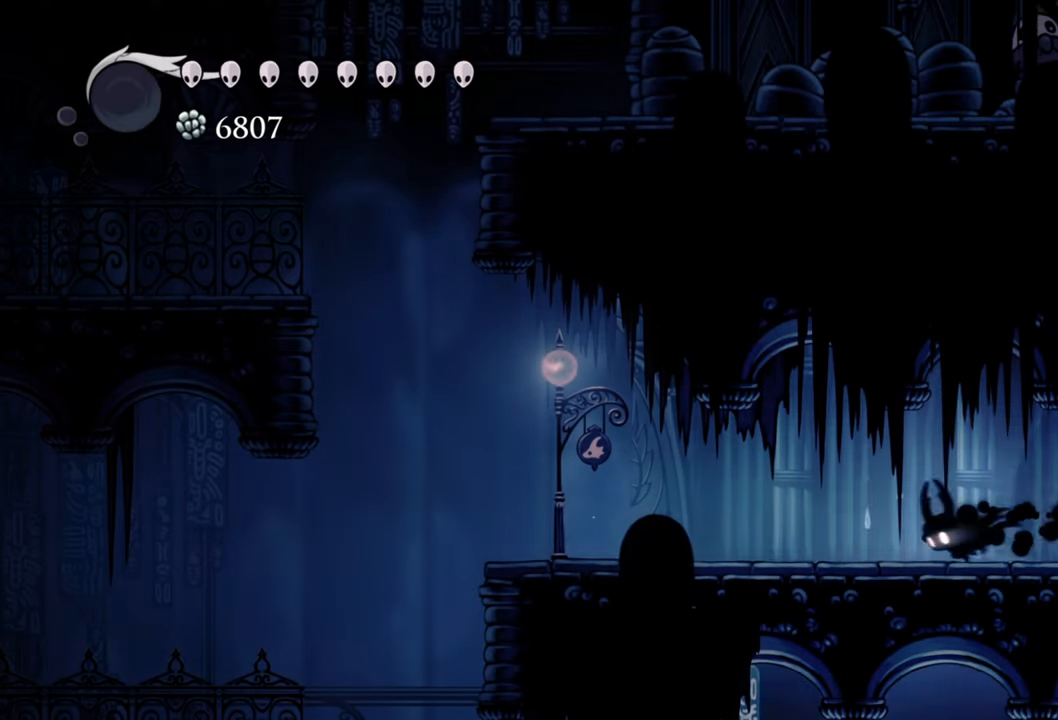
{"buttons": ["DPAD_LEFT"], "events": [[60, "R2", "up"]]}
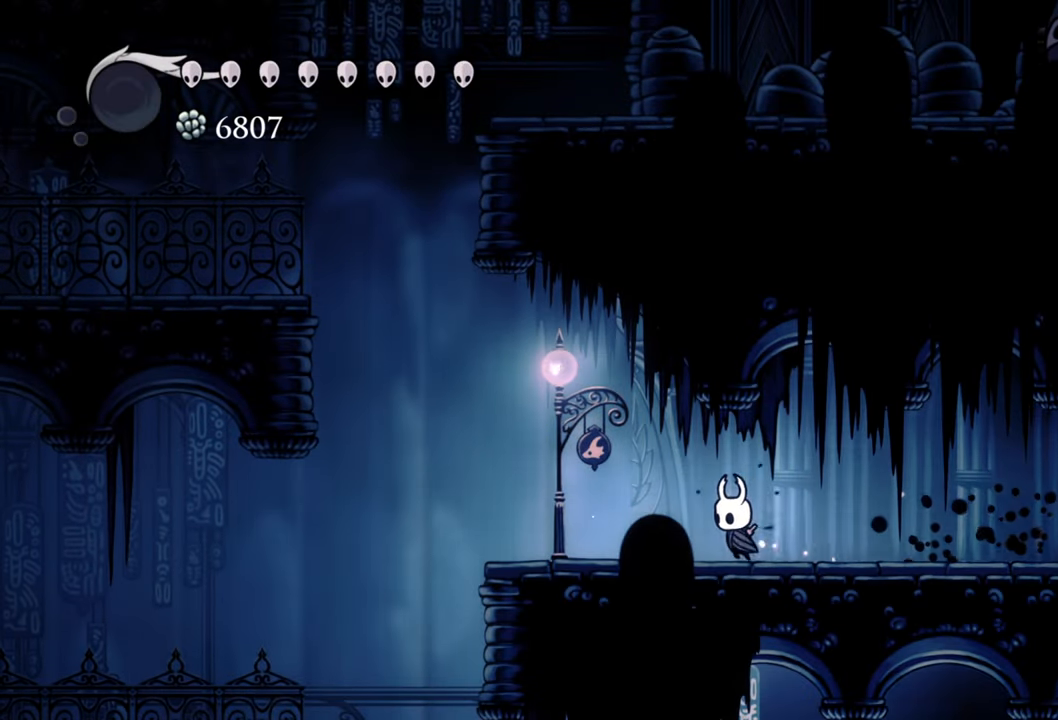
{"buttons": ["DPAD_LEFT"], "events": []}
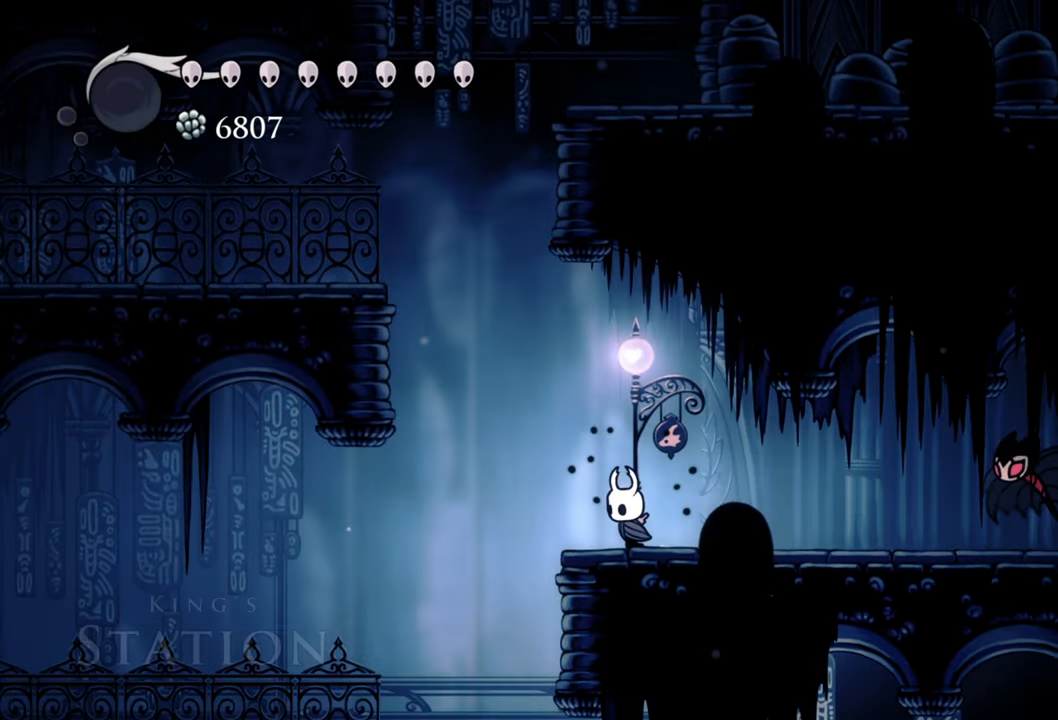
{"buttons": [], "events": [[380, "DPAD_LEFT", "up"]]}
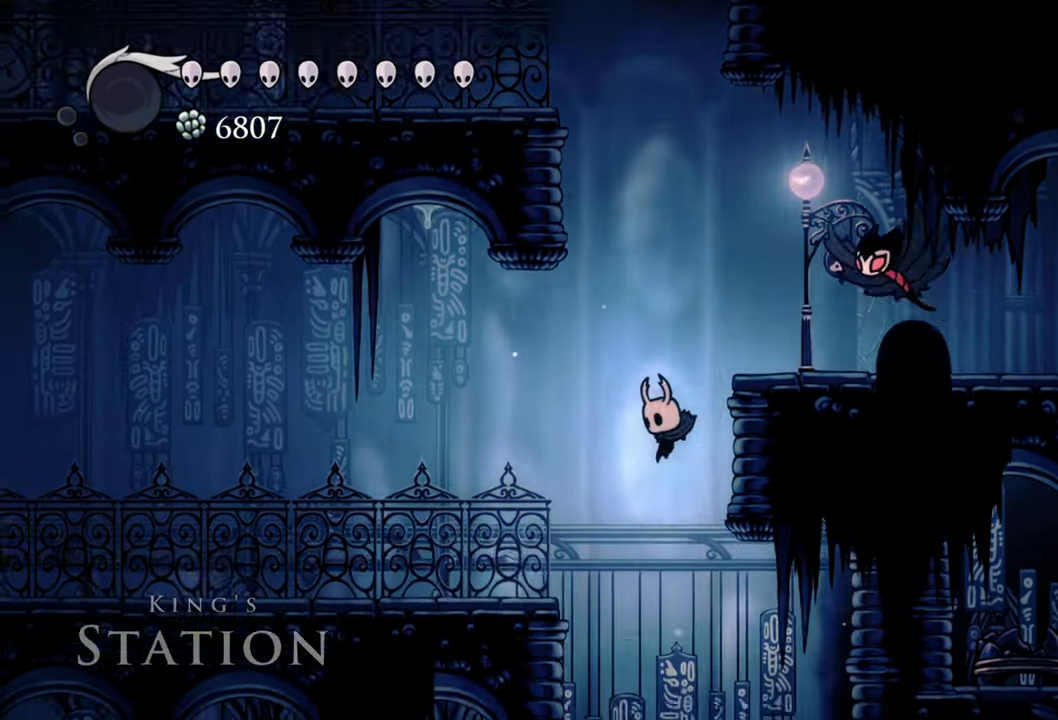
{"buttons": [], "events": []}
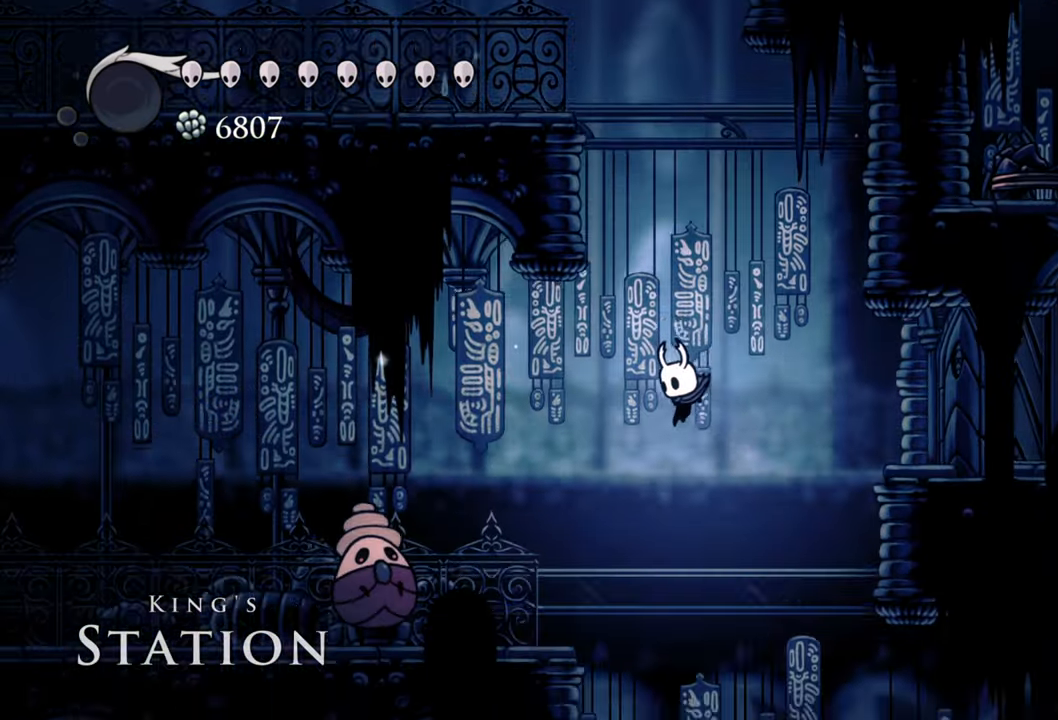
{"buttons": [], "events": []}
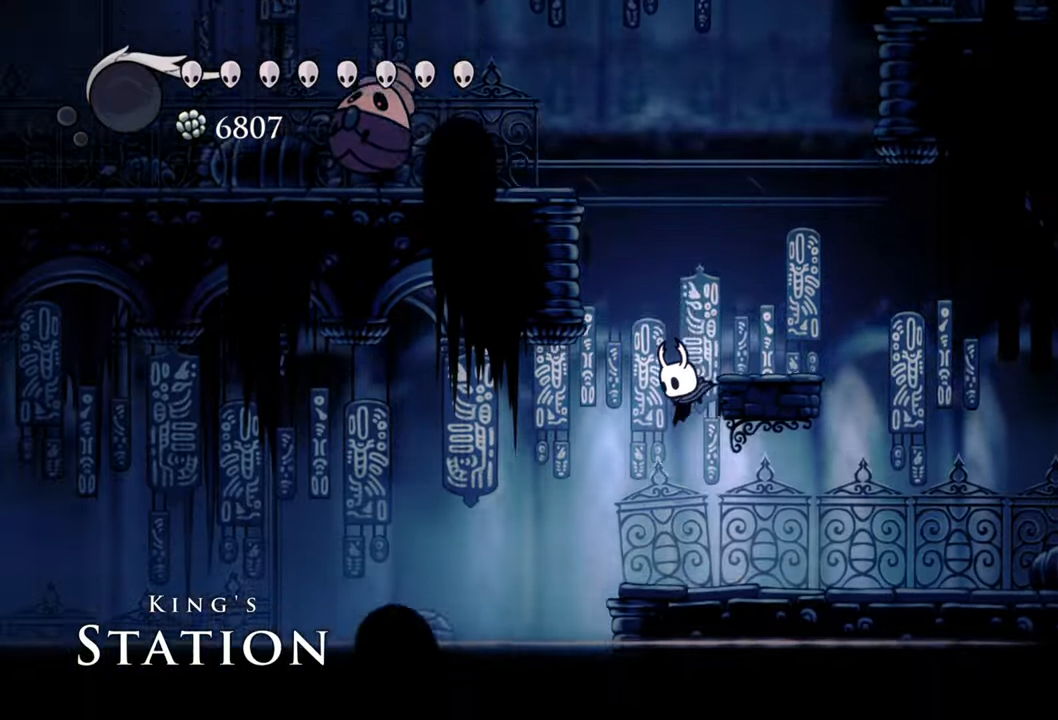
{"buttons": [], "events": []}
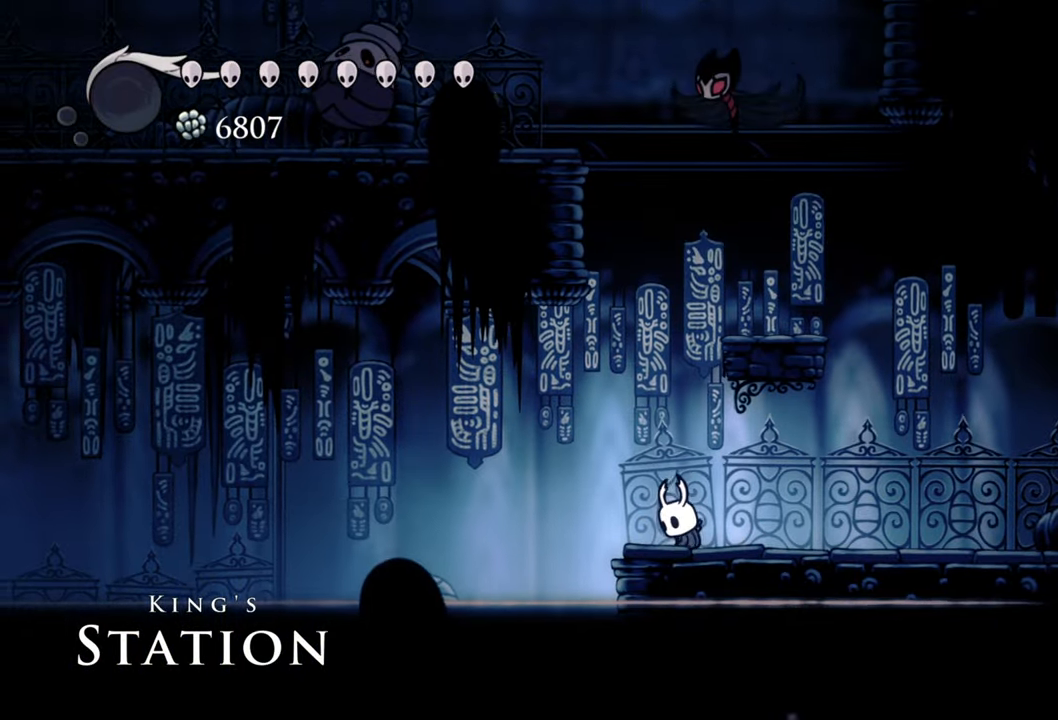
{"buttons": ["DPAD_RIGHT"], "events": [[40, "DPAD_RIGHT", "down"]]}
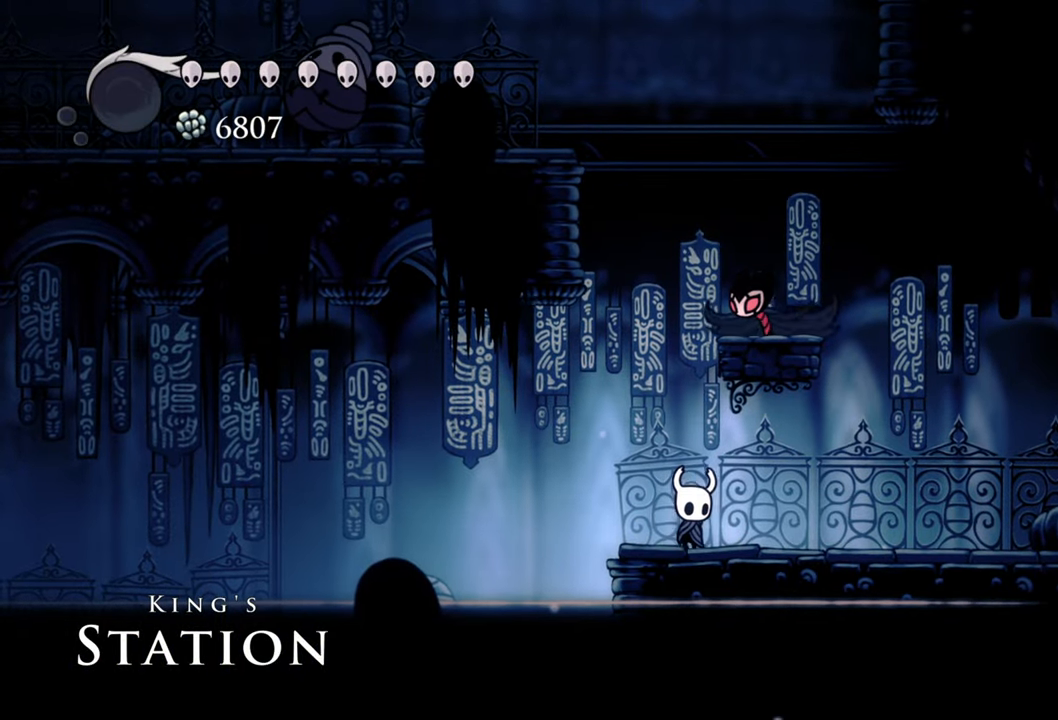
{"buttons": ["R2", "DPAD_RIGHT"], "events": [[380, "R2", "down"]]}
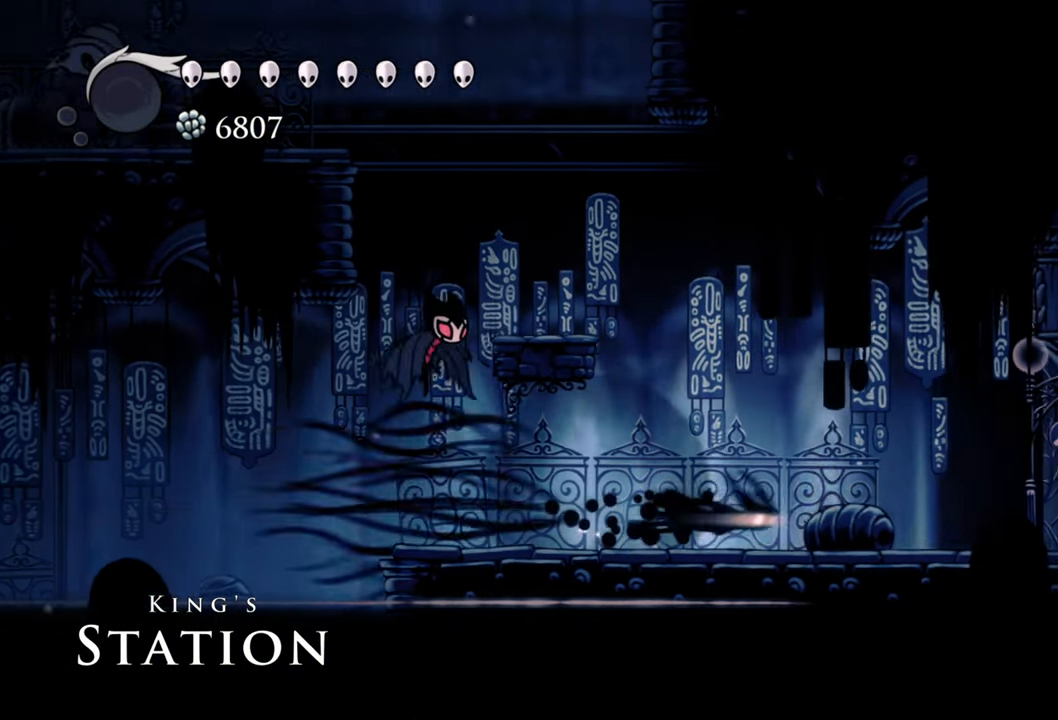
{"buttons": ["R2", "DPAD_RIGHT"], "events": [[180, "R2", "up"], [500, "R2", "down"]]}
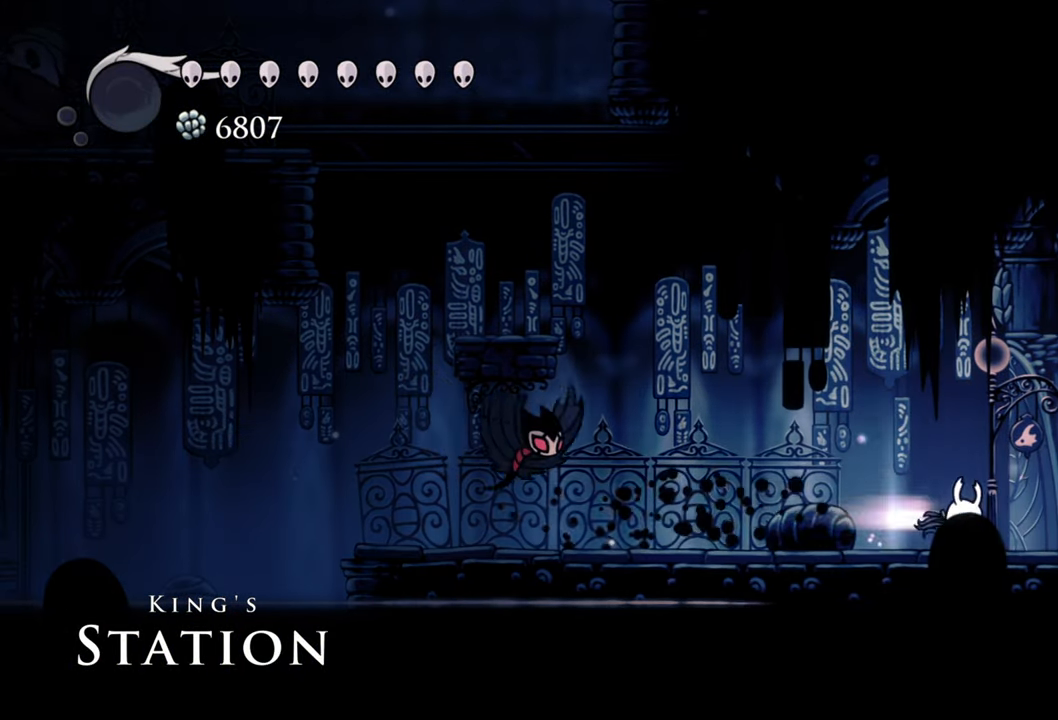
{"buttons": ["DPAD_RIGHT"], "events": [[300, "R2", "up"]]}
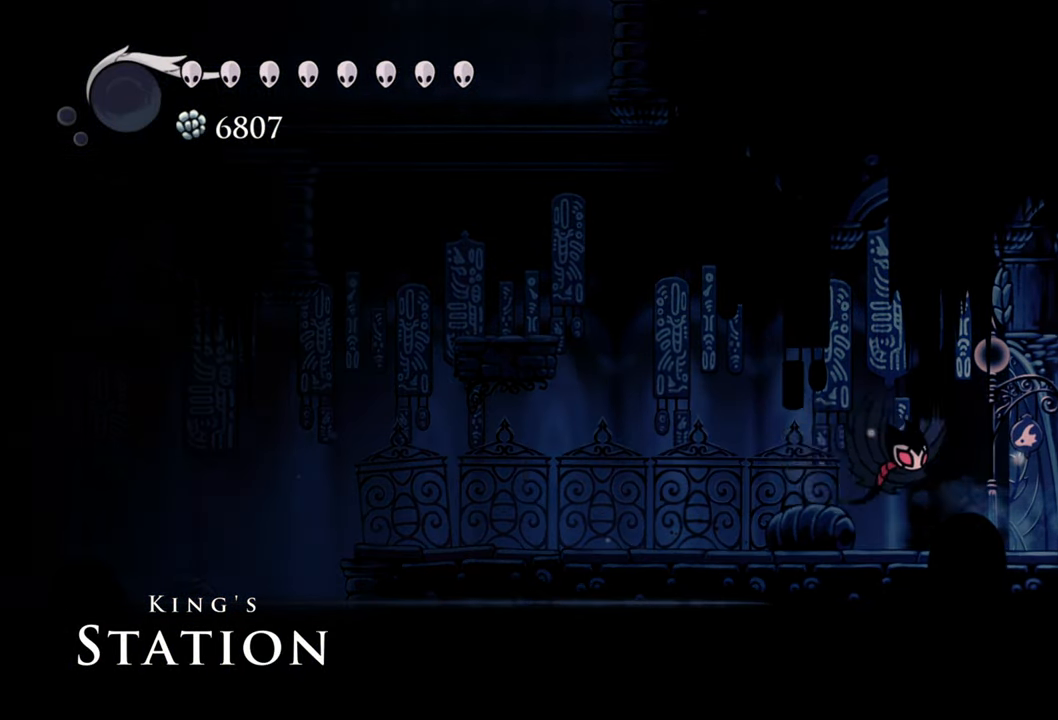
{"buttons": ["DPAD_RIGHT"], "events": [[100, "R2", "down"], [380, "R2", "up"]]}
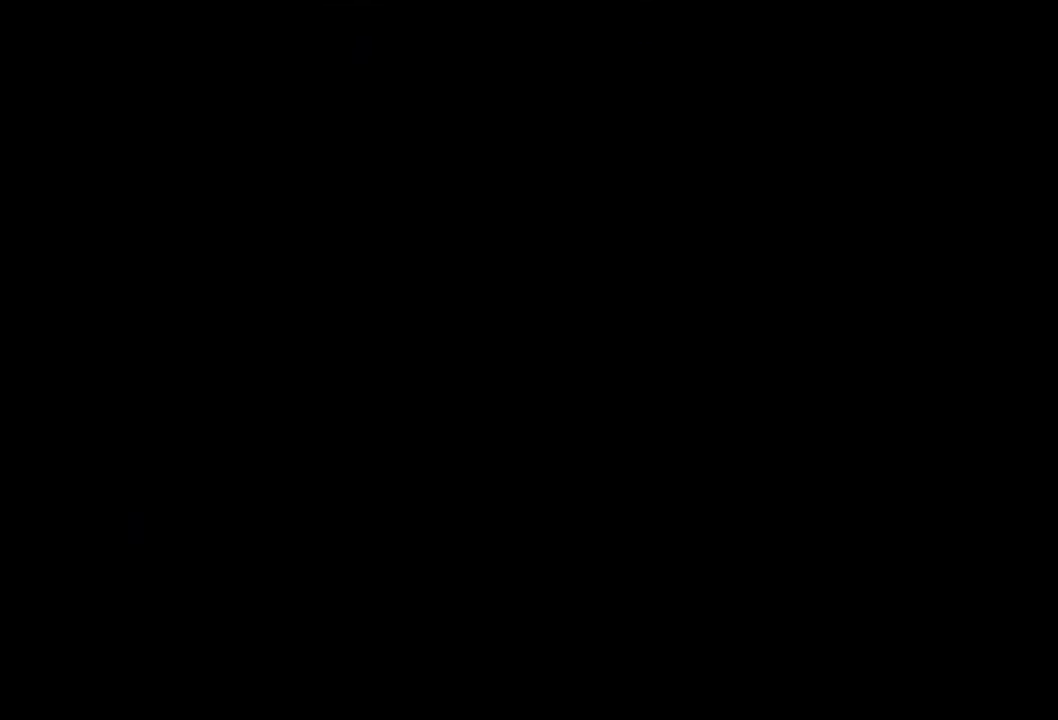
{"buttons": [], "events": [[240, "DPAD_RIGHT", "up"]]}
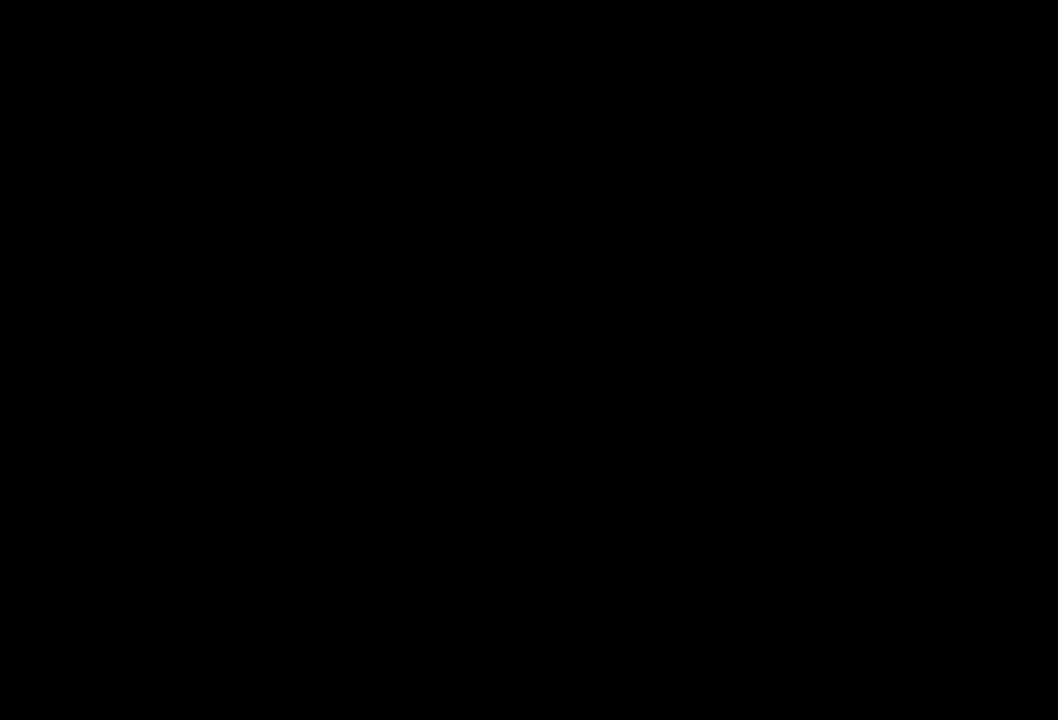
{"buttons": ["R2", "DPAD_RIGHT"], "events": [[60, "DPAD_RIGHT", "down"], [300, "R2", "down"]]}